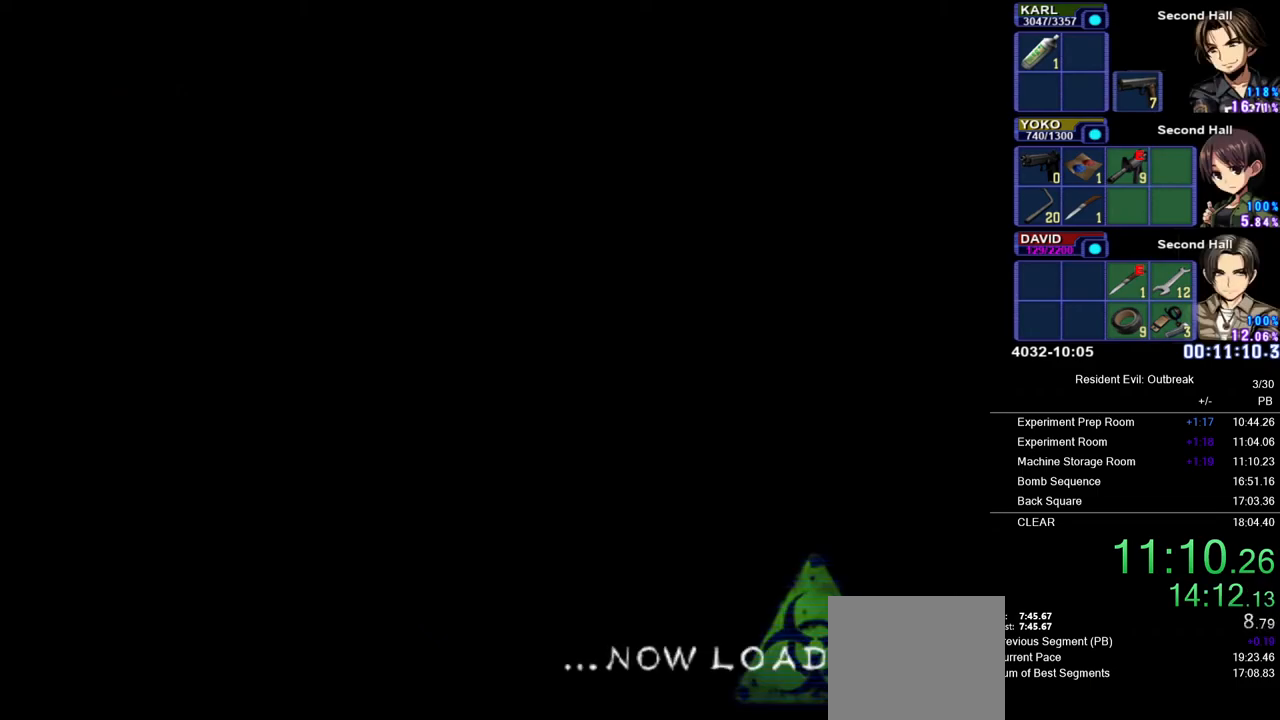
Gameplay with a controller (PlayStation layout); each line is a JSON object with the inputs held at the frame after it. "events" lists button and stick changes between this image and that frame as [ms after this image, input, new state], when the widget could be followed in between. Not read: TOUCHPAD.
{"buttons": ["CROSS", "DPAD_UP"], "left_stick": "center", "right_stick": "center", "events": [[117, "DPAD_UP", "down"], [133, "CROSS", "down"]]}
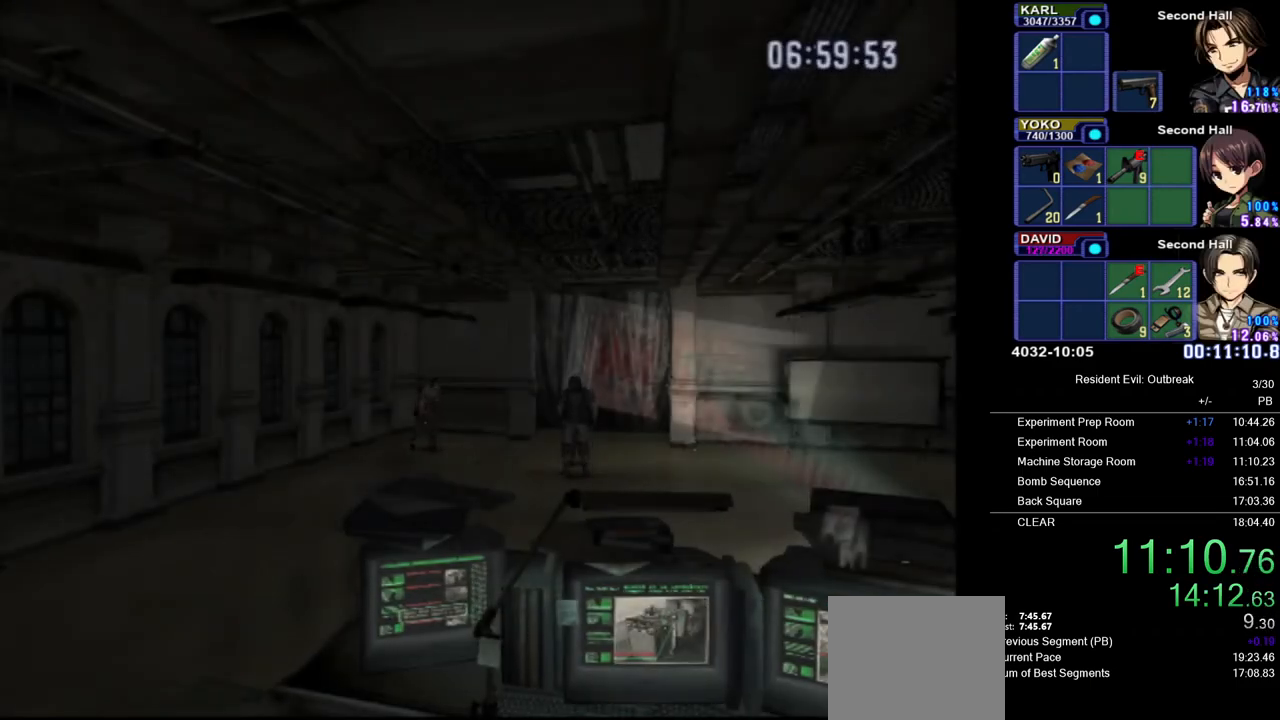
{"buttons": ["CROSS", "DPAD_UP"], "left_stick": "center", "right_stick": "center", "events": []}
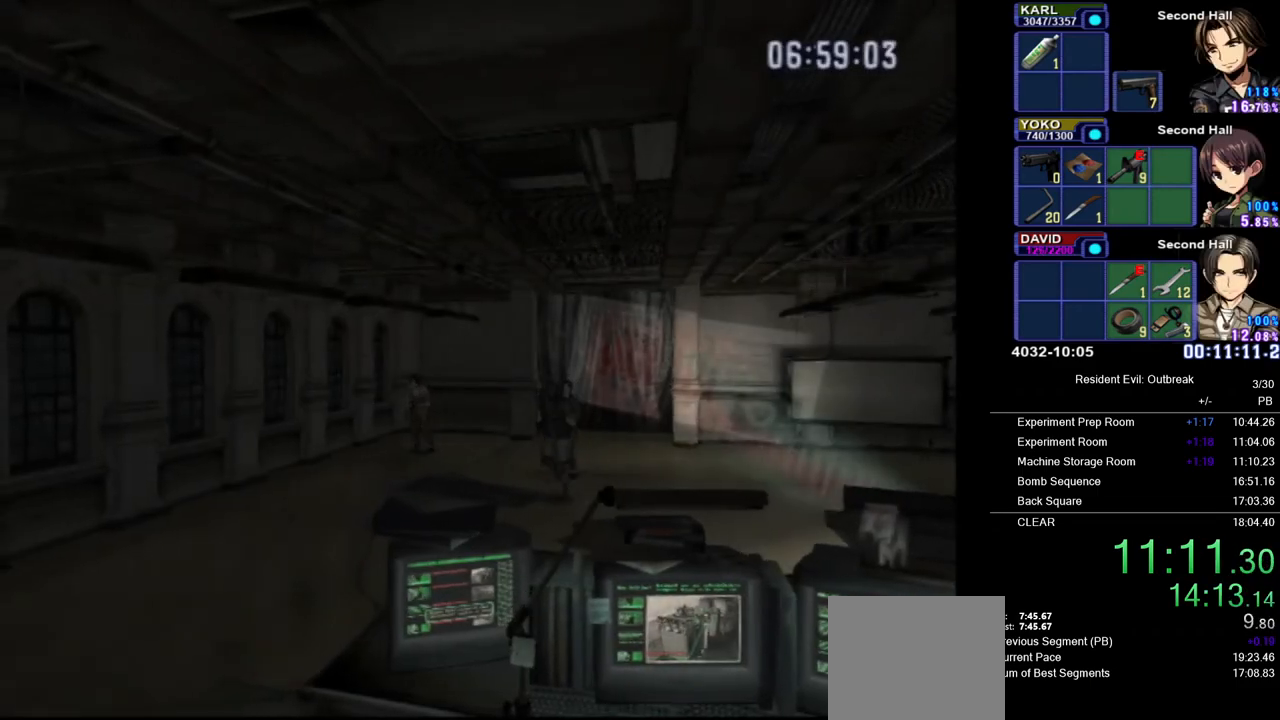
{"buttons": ["CROSS", "DPAD_UP"], "left_stick": "center", "right_stick": "center", "events": []}
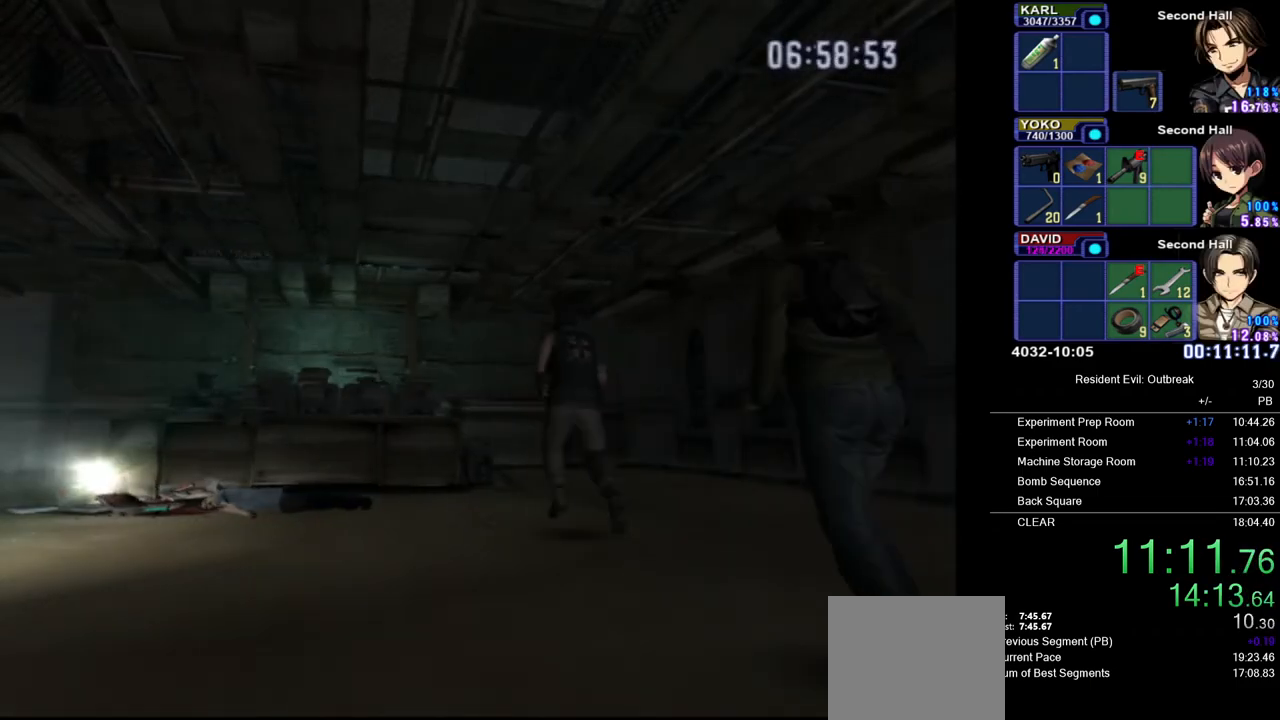
{"buttons": ["CROSS", "DPAD_UP"], "left_stick": "center", "right_stick": "center", "events": []}
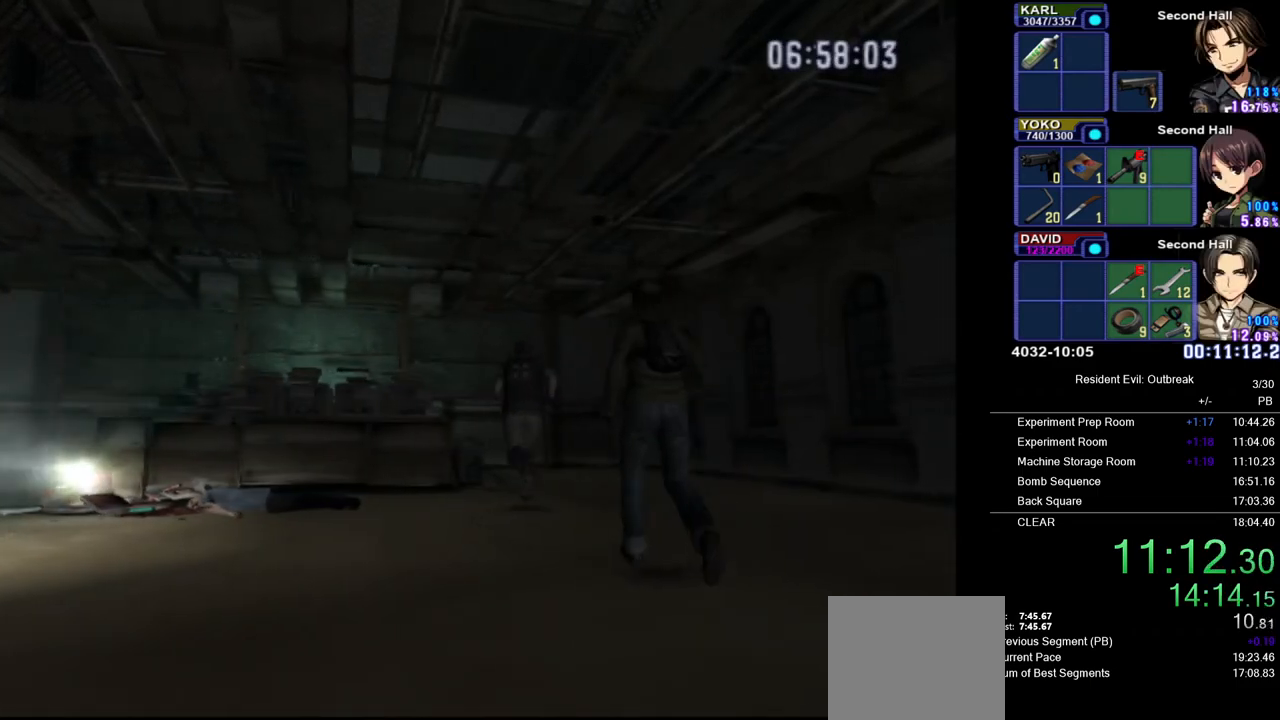
{"buttons": ["CROSS", "DPAD_UP"], "left_stick": "center", "right_stick": "center", "events": [[133, "DPAD_RIGHT", "down"], [283, "DPAD_RIGHT", "up"]]}
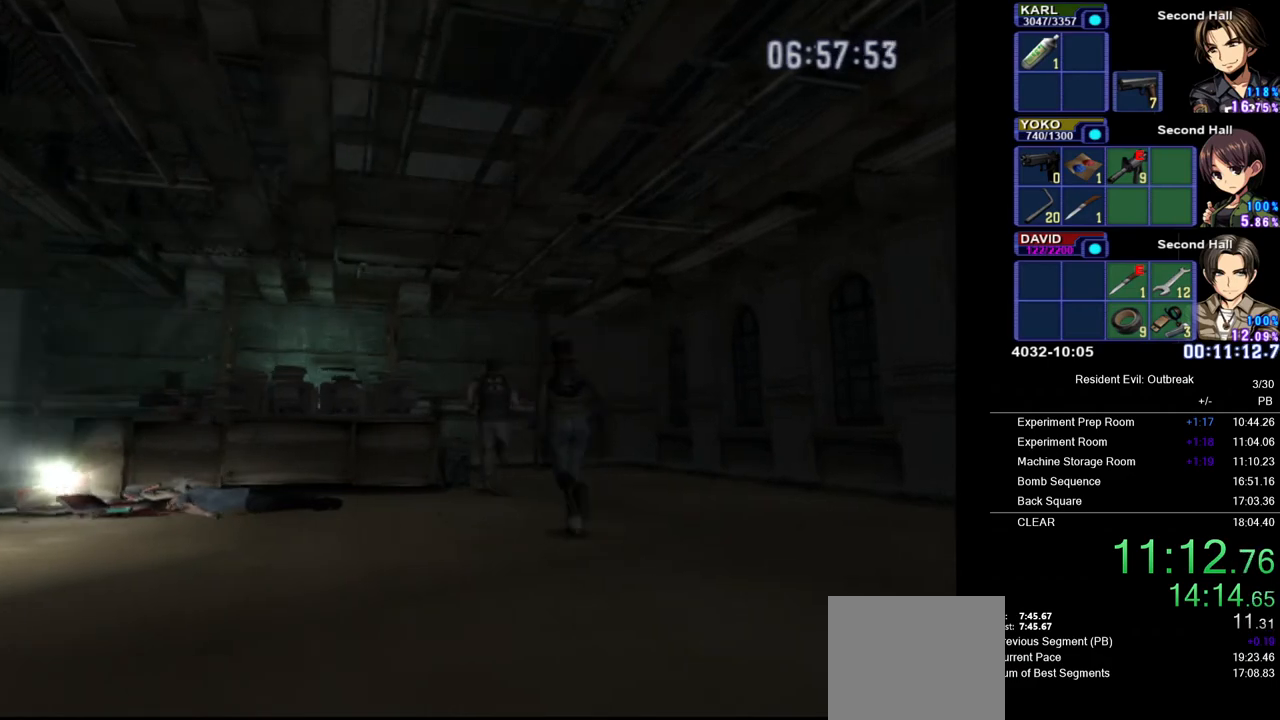
{"buttons": ["CROSS", "DPAD_UP"], "left_stick": "center", "right_stick": "center", "events": []}
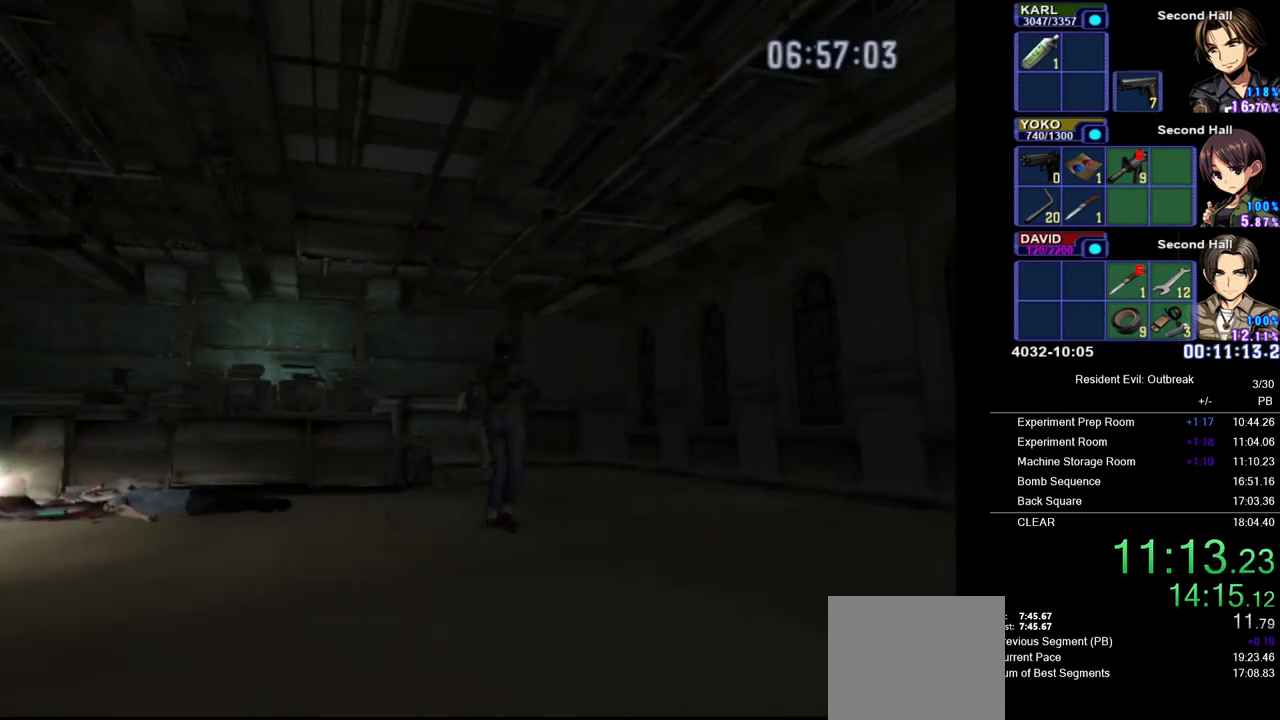
{"buttons": ["CROSS", "DPAD_UP"], "left_stick": "left", "right_stick": "center", "events": [[450, "left_stick", "left"]]}